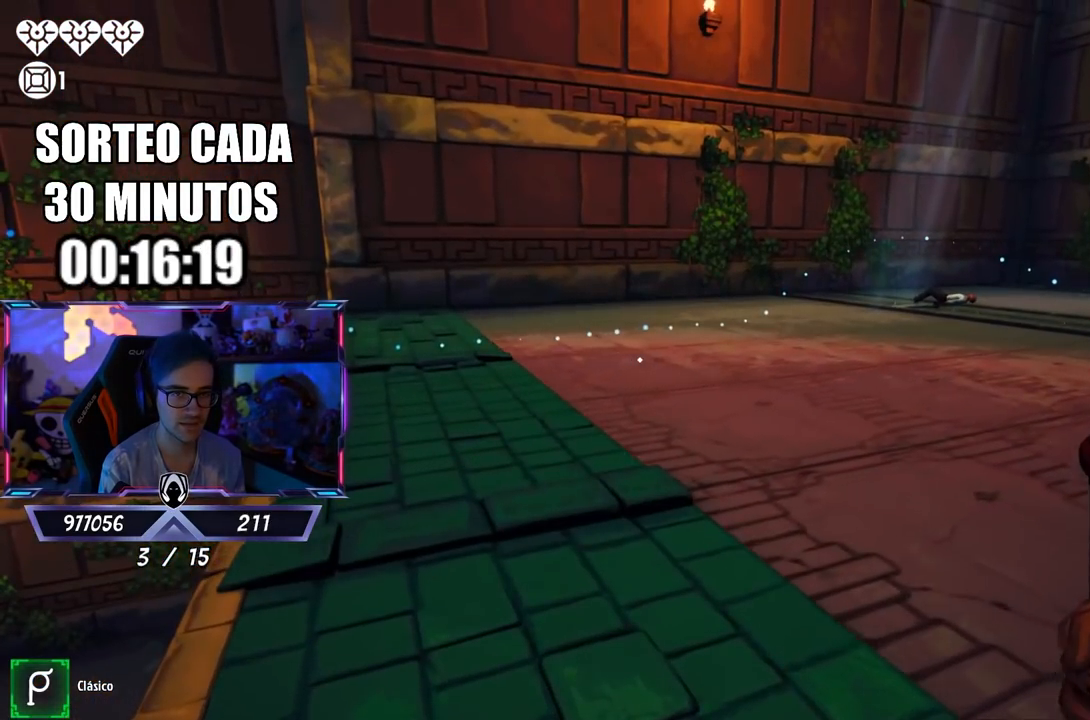
Gameplay with a controller (PlayStation layout); each line is a JSON object with the inputs held at the frame after it. "events" lists button and stick changes between this image and that frame as [ms after this image, input, new state], when the widget could be followed in between.
{"buttons": [], "left_stick": "center", "right_stick": "center", "events": [[167, "left_stick", "up"], [200, "right_stick", "up-right"], [283, "left_stick", "up-left"], [300, "right_stick", "center"], [433, "left_stick", "center"]]}
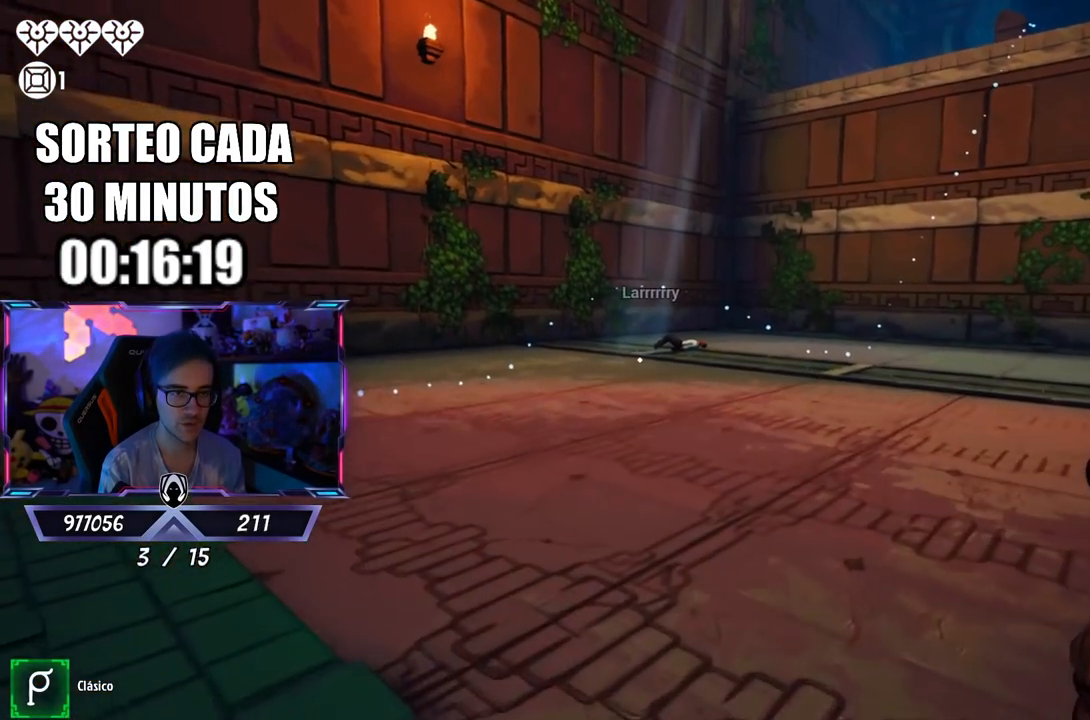
{"buttons": [], "left_stick": "down-left", "right_stick": "left", "events": [[33, "right_stick", "right"], [133, "right_stick", "center"], [433, "left_stick", "down-left"], [500, "right_stick", "left"]]}
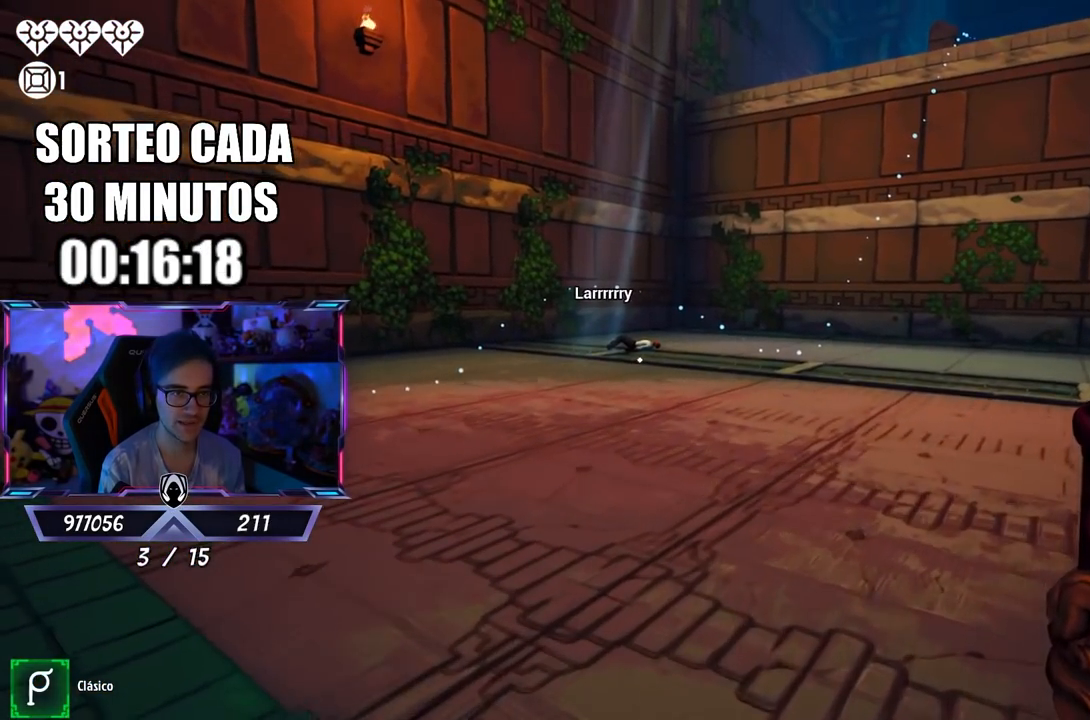
{"buttons": [], "left_stick": "up-left", "right_stick": "center", "events": [[100, "right_stick", "center"], [133, "left_stick", "center"], [267, "left_stick", "up-left"]]}
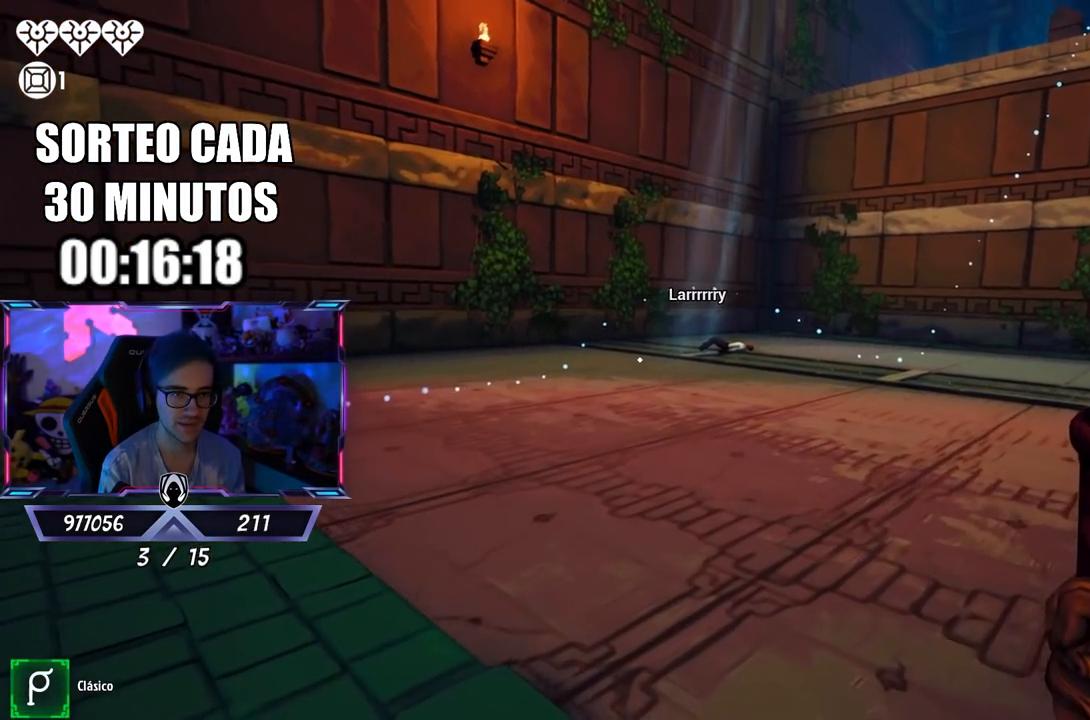
{"buttons": [], "left_stick": "up-left", "right_stick": "center", "events": []}
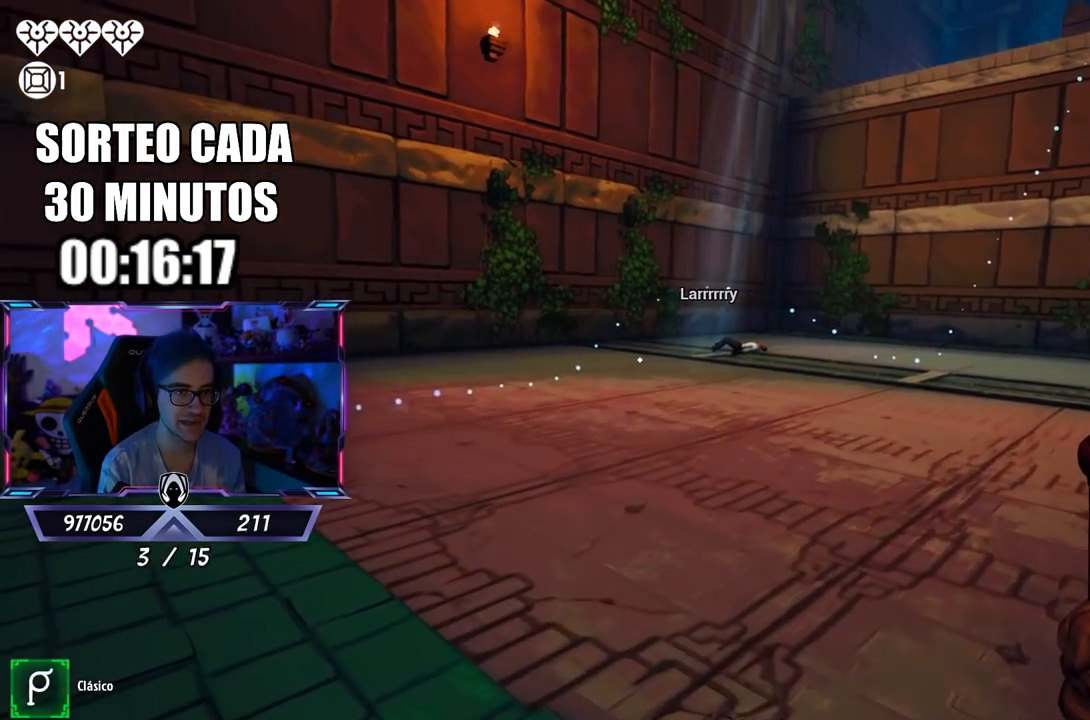
{"buttons": [], "left_stick": "up-left", "right_stick": "left", "events": [[67, "right_stick", "left"], [333, "right_stick", "center"], [400, "right_stick", "left"]]}
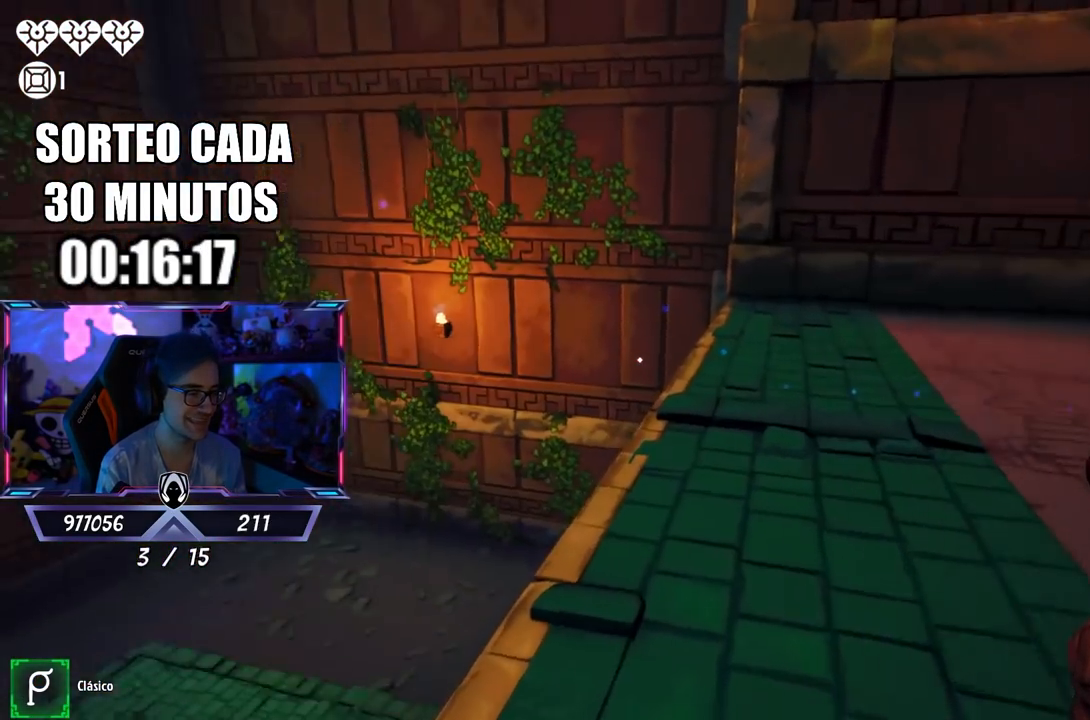
{"buttons": [], "left_stick": "up-right", "right_stick": "down-left", "events": [[67, "left_stick", "up-right"], [367, "left_stick", "right"], [467, "left_stick", "up-right"], [500, "right_stick", "down-left"]]}
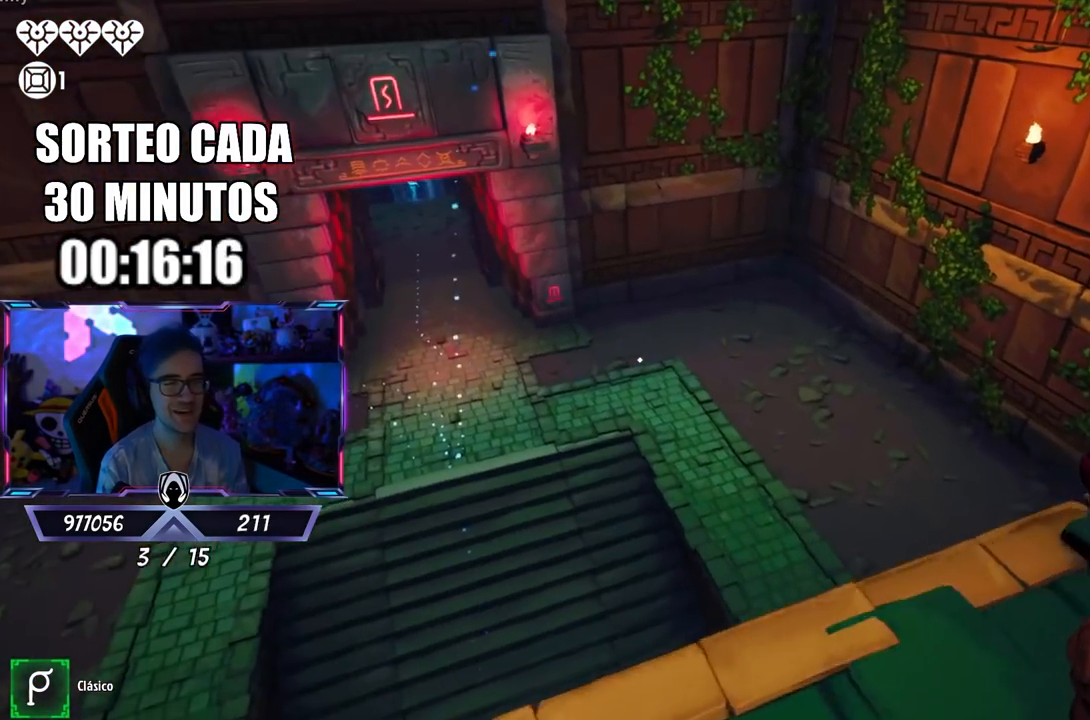
{"buttons": [], "left_stick": "up", "right_stick": "center", "events": [[100, "L3", "down"], [100, "left_stick", "up"], [133, "right_stick", "center"], [400, "L3", "up"]]}
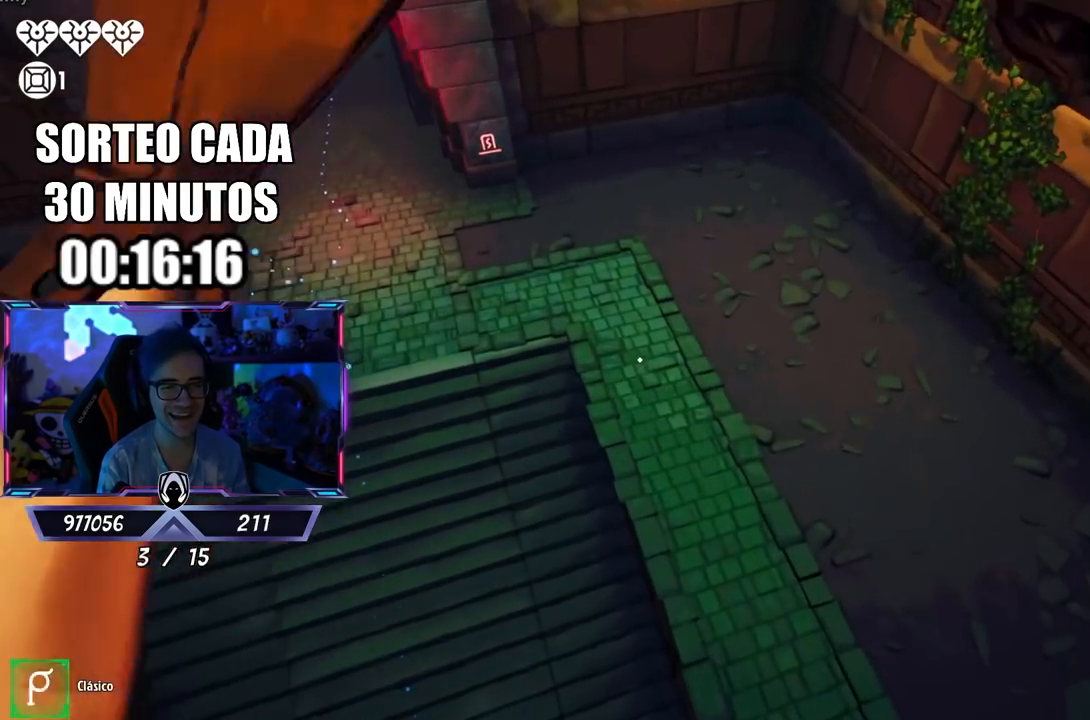
{"buttons": [], "left_stick": "up", "right_stick": "up-left", "events": [[233, "right_stick", "left"], [333, "right_stick", "center"], [500, "right_stick", "up-left"]]}
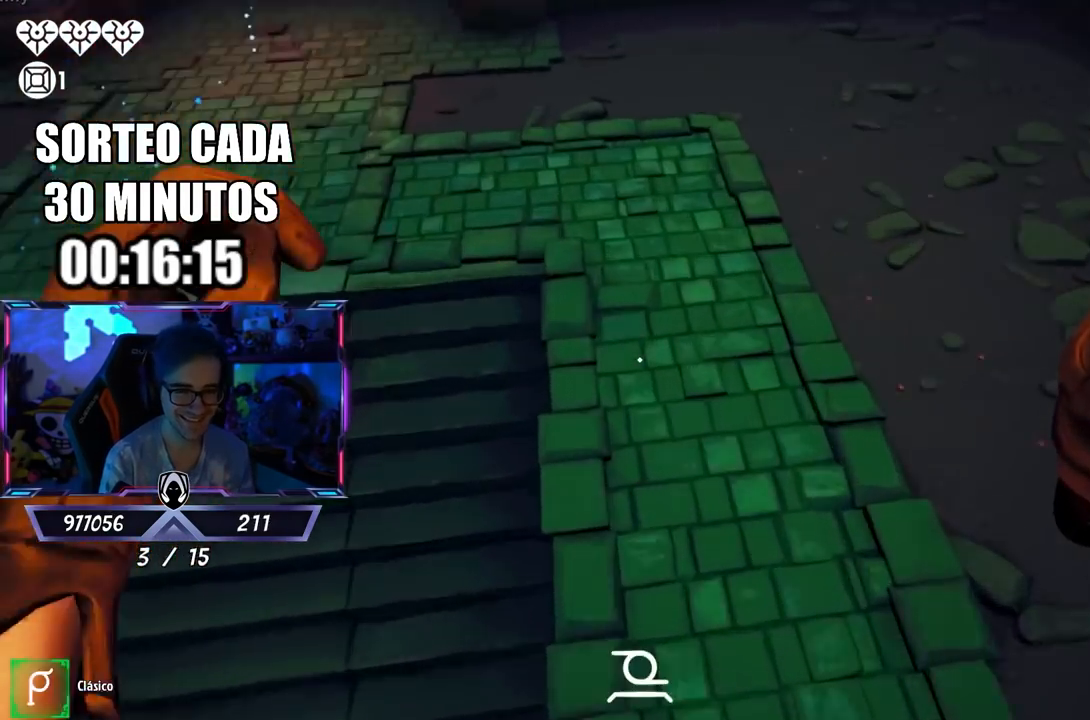
{"buttons": [], "left_stick": "up", "right_stick": "center", "events": [[367, "right_stick", "center"]]}
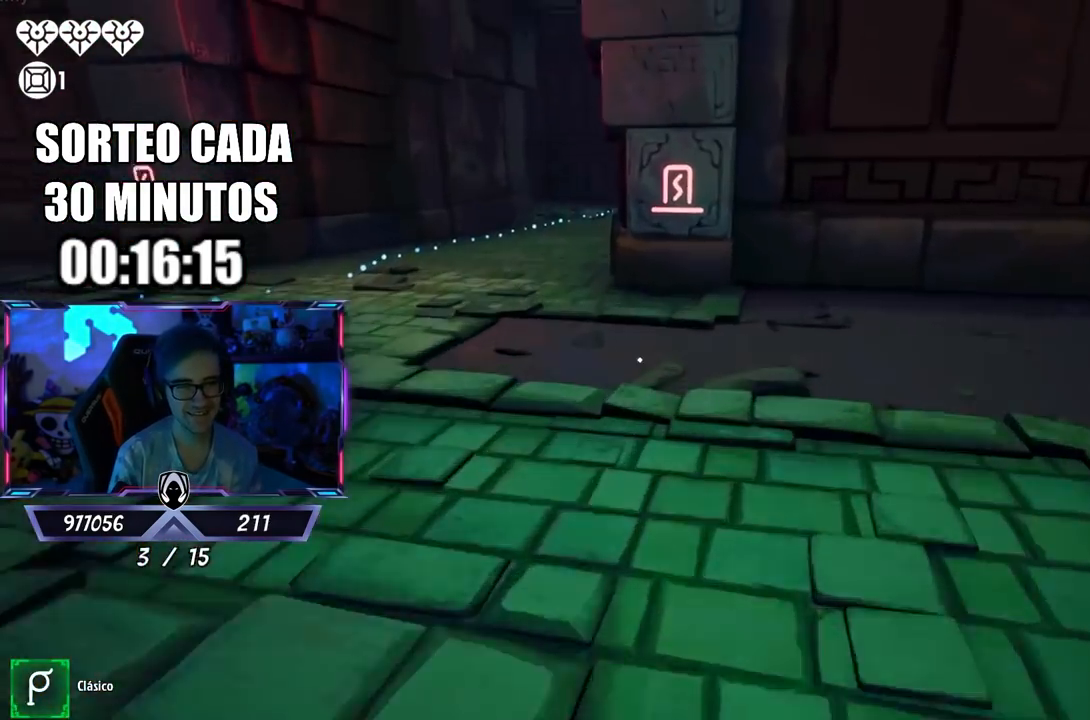
{"buttons": [], "left_stick": "up", "right_stick": "center", "events": [[33, "right_stick", "up-left"], [200, "right_stick", "center"]]}
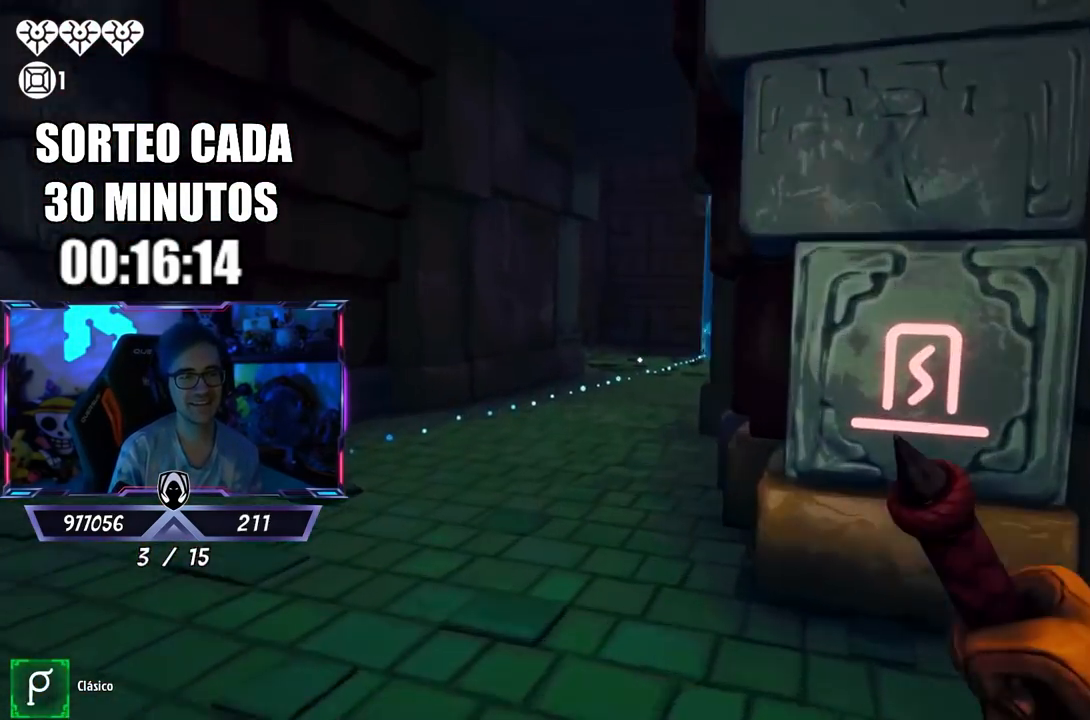
{"buttons": [], "left_stick": "up", "right_stick": "center", "events": [[167, "right_stick", "down-right"], [300, "right_stick", "center"]]}
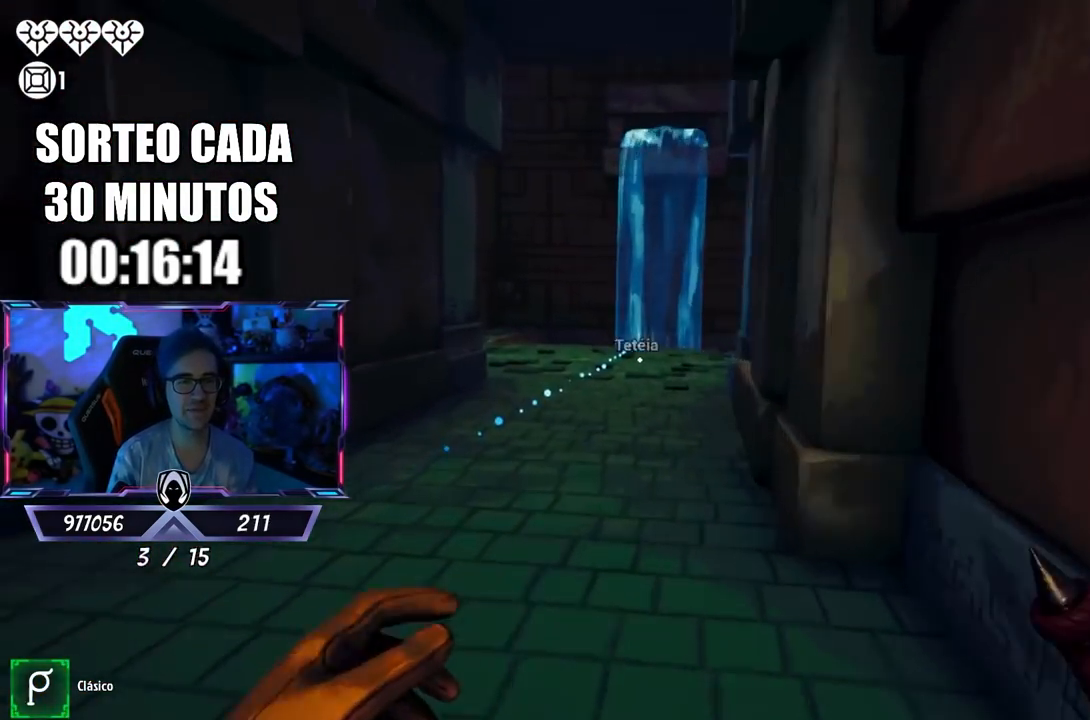
{"buttons": [], "left_stick": "up", "right_stick": "center", "events": []}
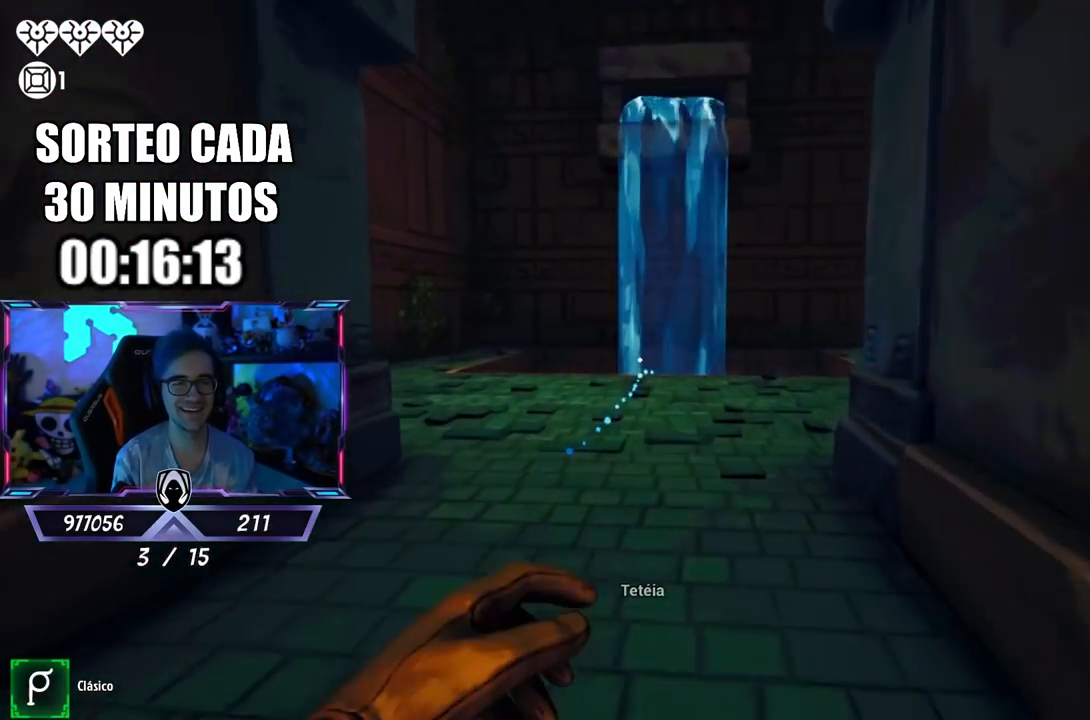
{"buttons": [], "left_stick": "up-right", "right_stick": "left", "events": [[167, "right_stick", "left"], [267, "left_stick", "up-right"], [333, "right_stick", "center"], [400, "right_stick", "left"]]}
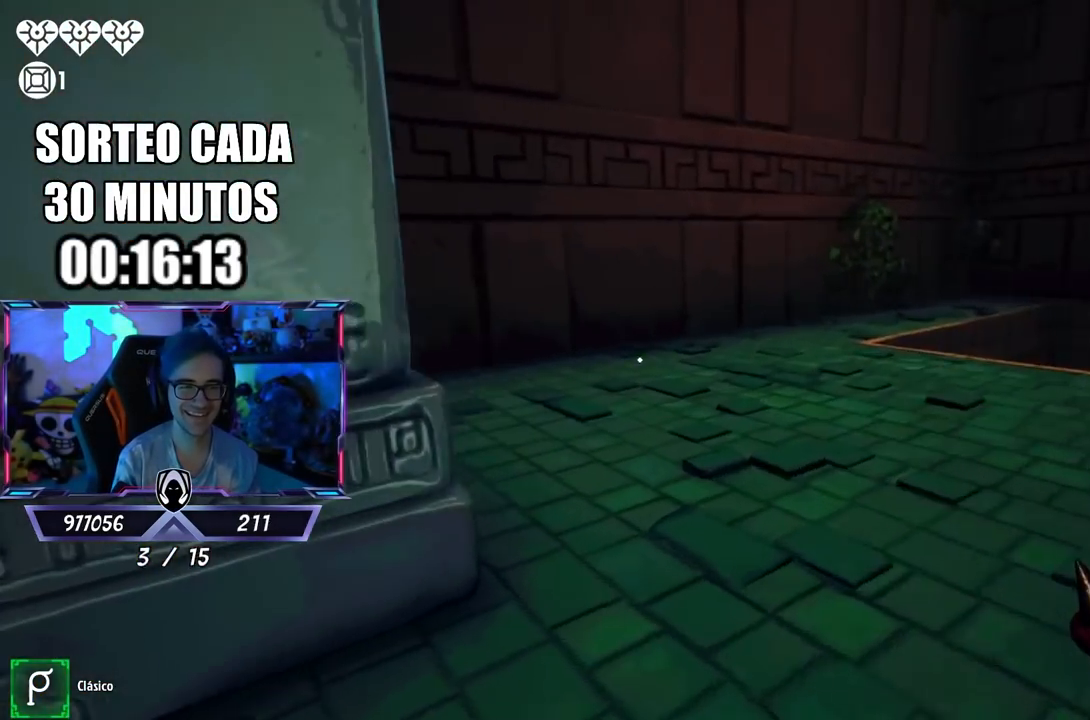
{"buttons": [], "left_stick": "down-right", "right_stick": "center", "events": [[67, "right_stick", "center"], [133, "right_stick", "right"], [200, "right_stick", "up-right"], [400, "left_stick", "down-right"], [500, "right_stick", "center"]]}
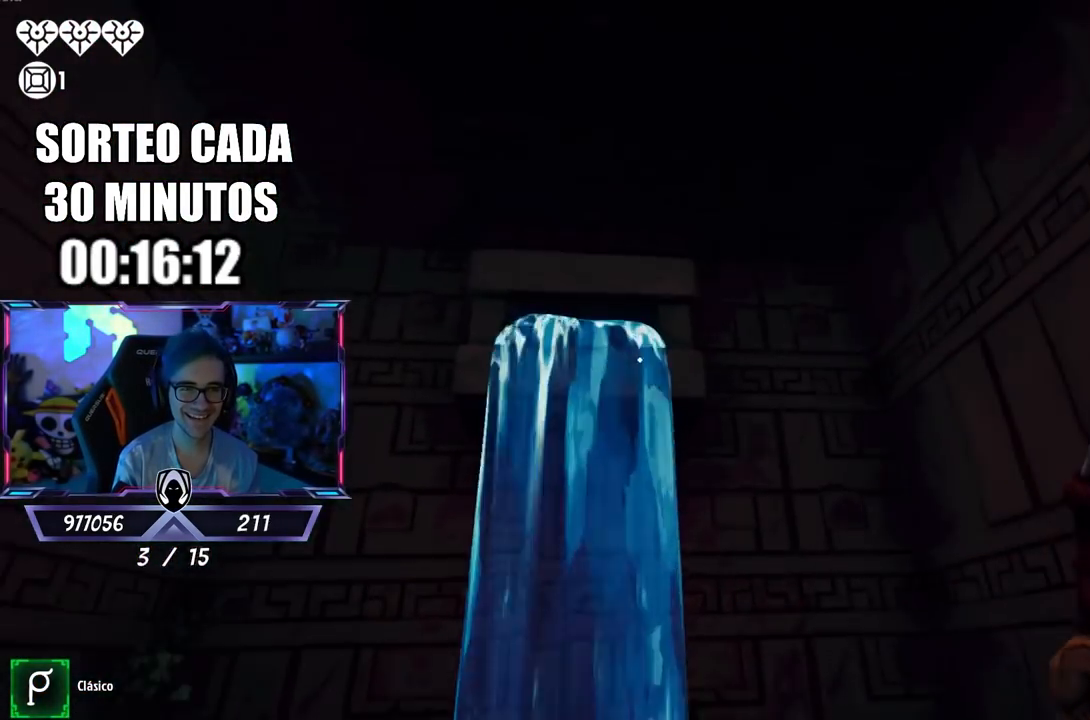
{"buttons": ["L3"], "left_stick": "up", "right_stick": "down-right", "events": [[67, "left_stick", "down-left"], [133, "left_stick", "left"], [233, "left_stick", "up-left"], [233, "right_stick", "down-right"], [333, "L3", "down"], [333, "left_stick", "up"]]}
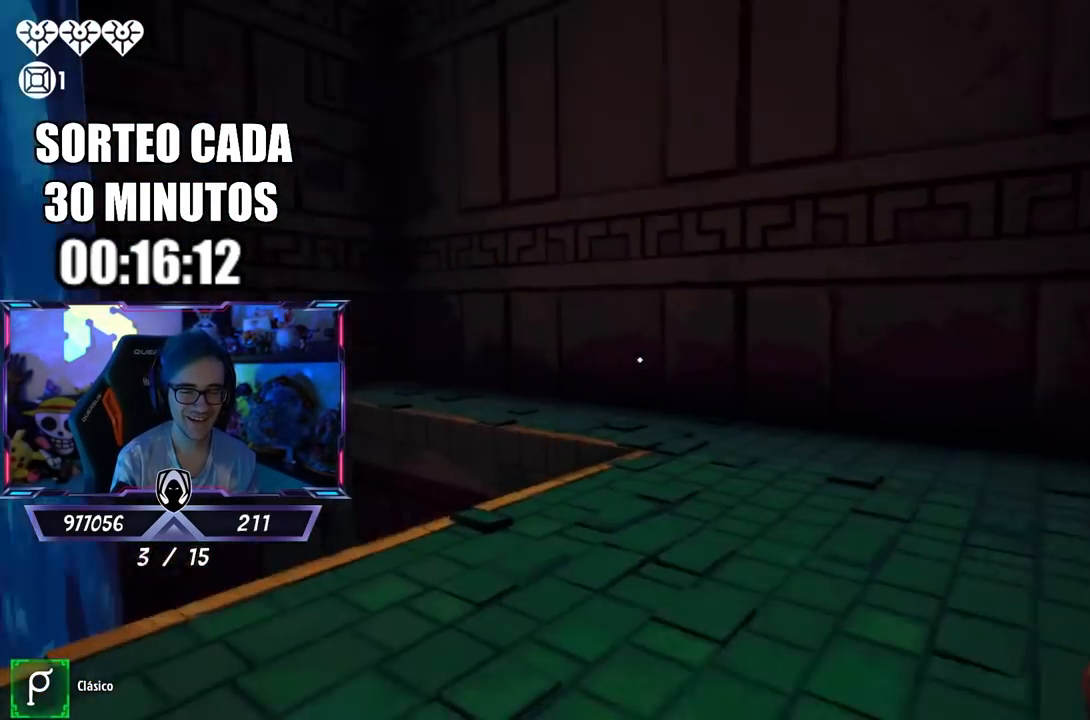
{"buttons": [], "left_stick": "up-right", "right_stick": "center", "events": [[33, "L3", "up"], [133, "right_stick", "center"], [233, "right_stick", "left"], [300, "L3", "down"], [367, "L3", "up"], [367, "left_stick", "up-right"], [400, "right_stick", "center"]]}
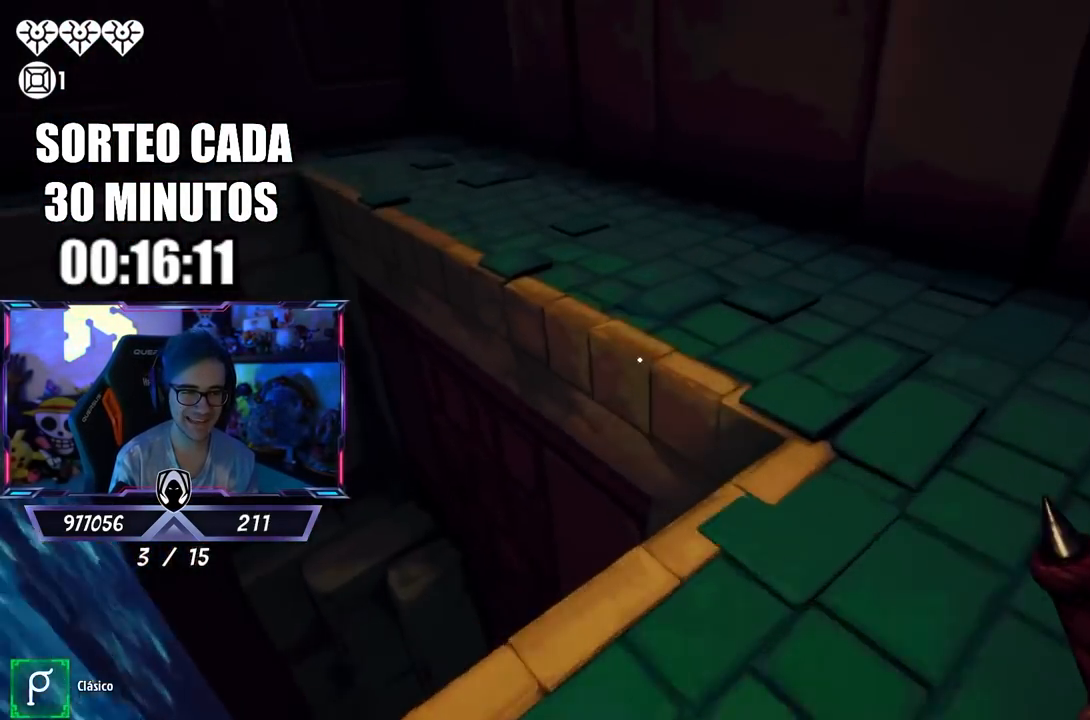
{"buttons": [], "left_stick": "up-right", "right_stick": "down-left", "events": [[33, "right_stick", "left"], [133, "L3", "down"], [167, "left_stick", "up"], [300, "right_stick", "center"], [367, "left_stick", "up-right"], [433, "L3", "up"], [433, "right_stick", "down-left"]]}
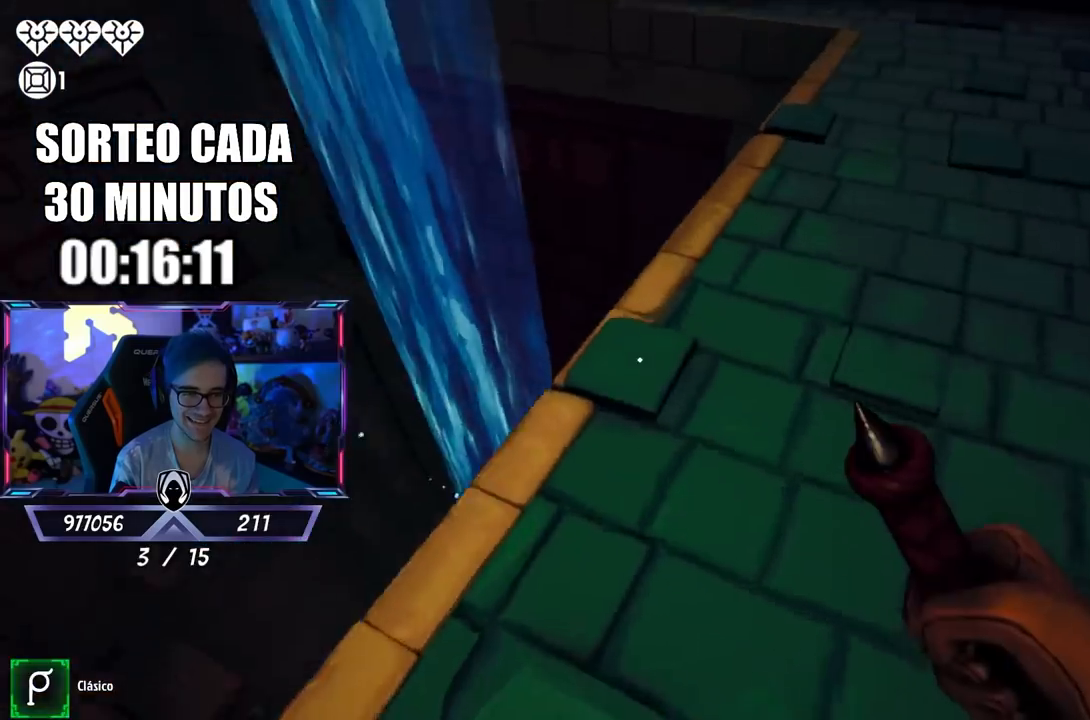
{"buttons": [], "left_stick": "center", "right_stick": "left", "events": [[150, "left_stick", "right"], [150, "right_stick", "center"], [283, "right_stick", "left"], [483, "left_stick", "center"]]}
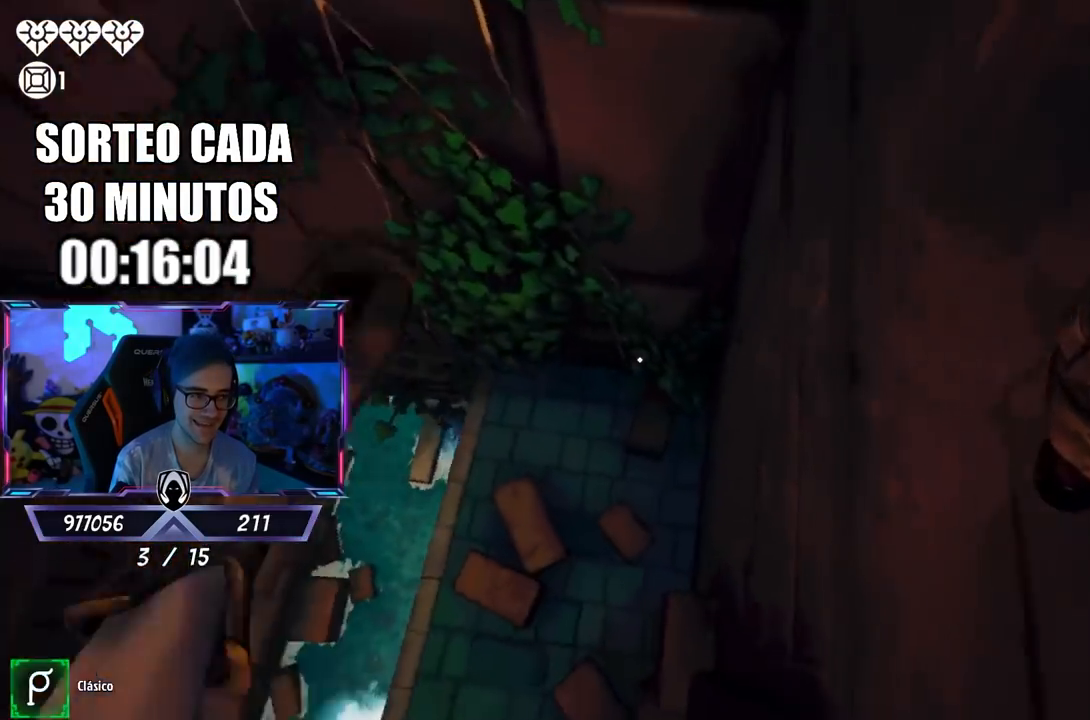
{"buttons": [], "left_stick": "down-left", "right_stick": "center", "events": [[67, "right_stick", "up-left"], [183, "left_stick", "up"], [317, "right_stick", "center"], [417, "left_stick", "down-left"]]}
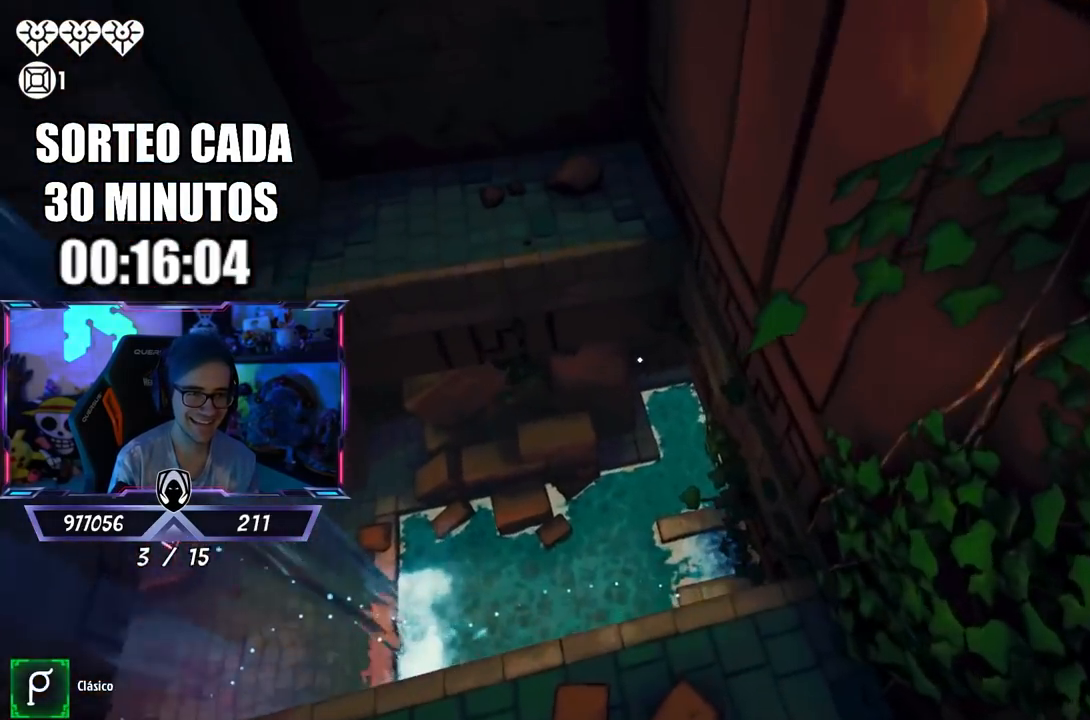
{"buttons": ["L3"], "left_stick": "up", "right_stick": "center", "events": [[83, "left_stick", "center"], [317, "left_stick", "up"], [417, "L3", "down"]]}
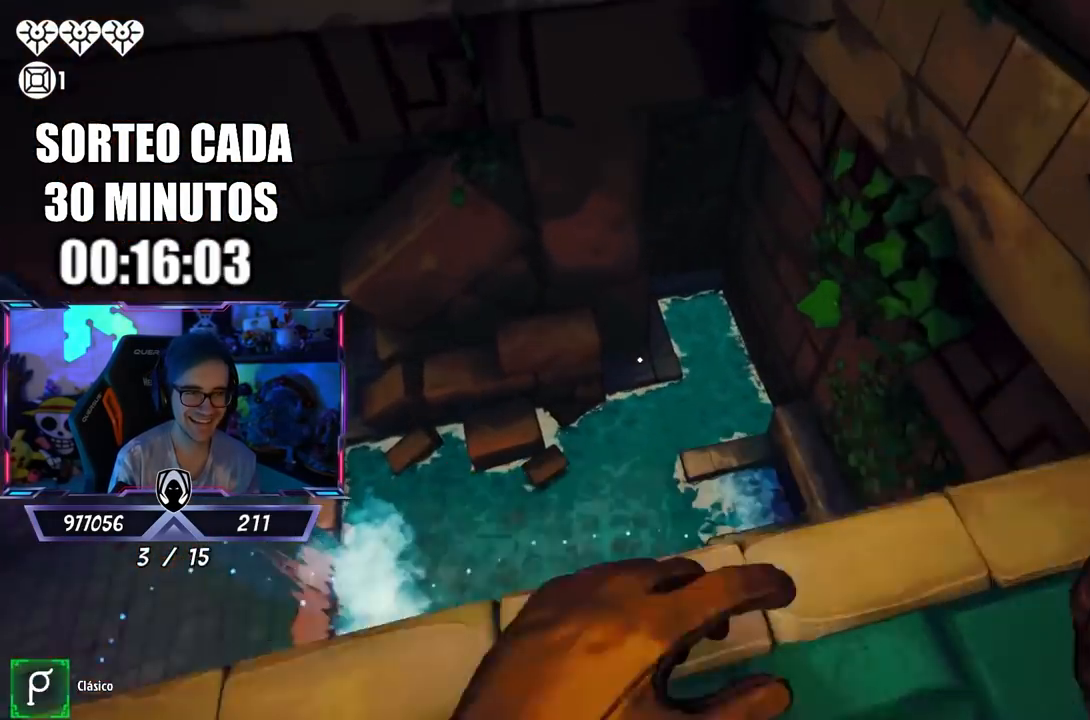
{"buttons": [], "left_stick": "up", "right_stick": "right", "events": [[50, "CROSS", "down"], [283, "CROSS", "up"], [283, "L3", "up"], [483, "right_stick", "right"]]}
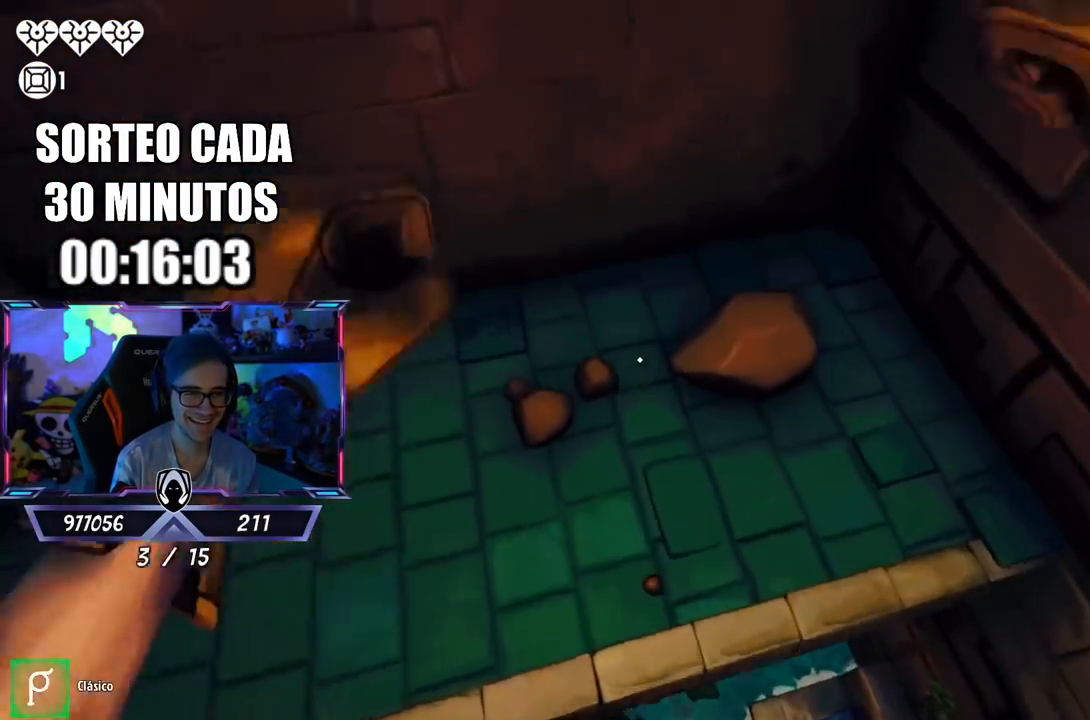
{"buttons": [], "left_stick": "up-right", "right_stick": "right", "events": [[50, "left_stick", "down-right"], [283, "left_stick", "center"], [350, "left_stick", "up-right"]]}
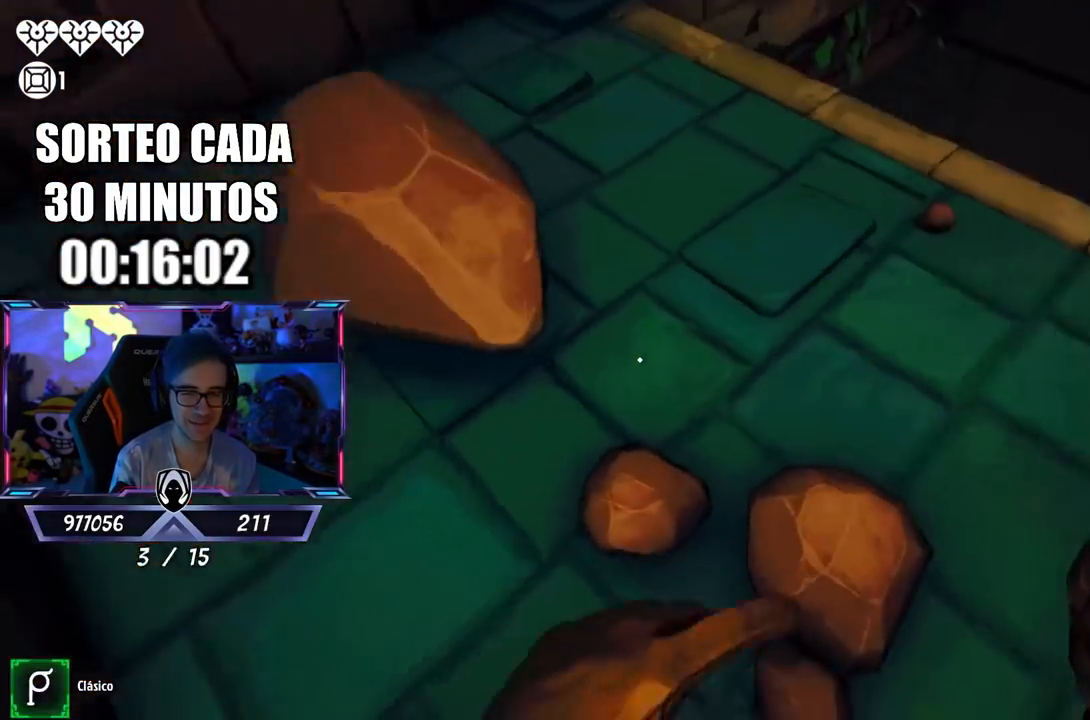
{"buttons": [], "left_stick": "right", "right_stick": "down", "events": [[117, "left_stick", "up"], [150, "right_stick", "center"], [417, "right_stick", "down"], [450, "left_stick", "right"]]}
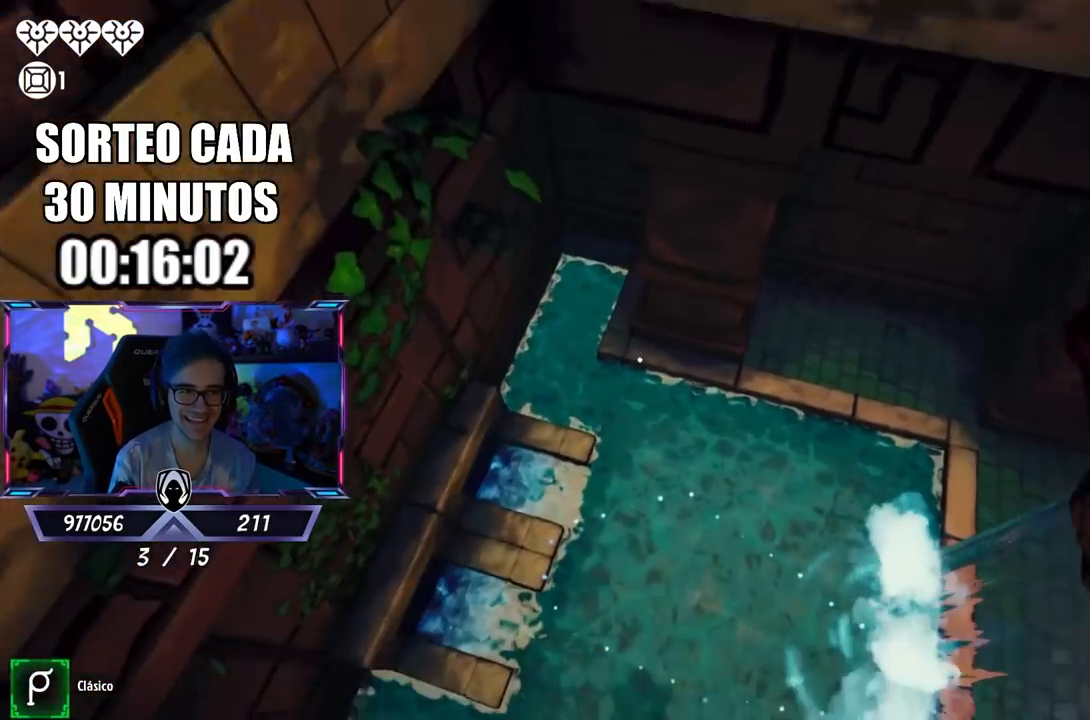
{"buttons": [], "left_stick": "up-right", "right_stick": "right", "events": [[17, "left_stick", "down"], [17, "right_stick", "center"], [150, "left_stick", "left"], [250, "right_stick", "right"], [283, "left_stick", "down"], [400, "left_stick", "right"], [450, "left_stick", "up-right"]]}
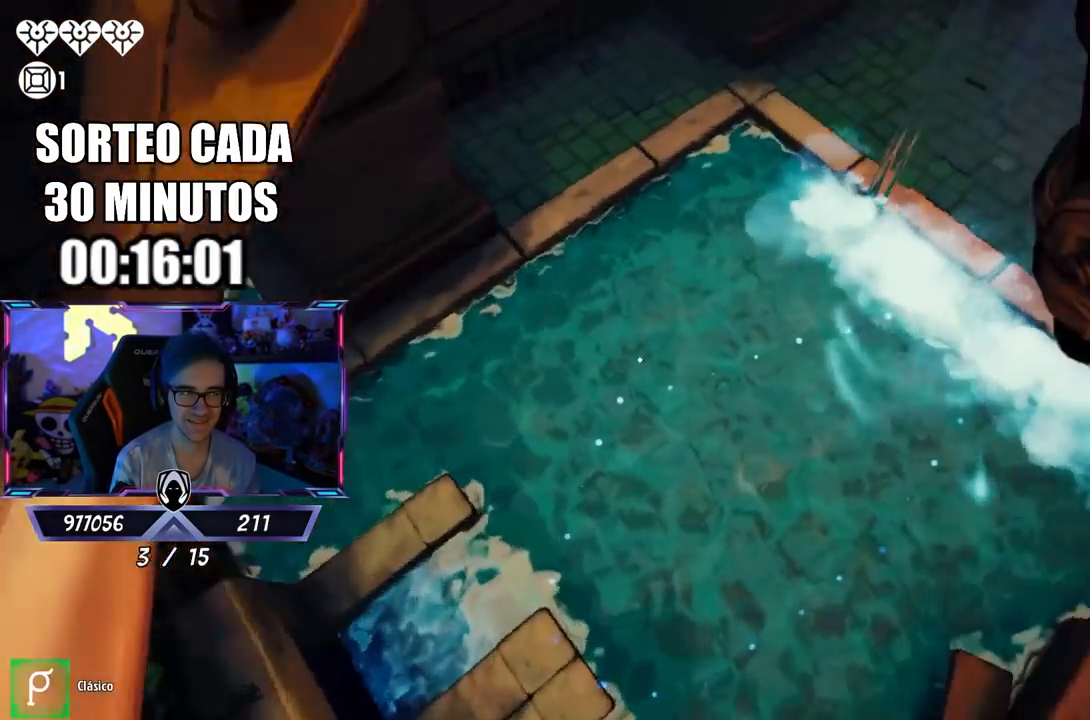
{"buttons": [], "left_stick": "up-left", "right_stick": "up-right", "events": [[117, "right_stick", "center"], [133, "left_stick", "up-left"], [183, "L3", "down"], [217, "CIRCLE", "down"], [350, "CIRCLE", "up"], [350, "L3", "up"], [483, "right_stick", "up-right"]]}
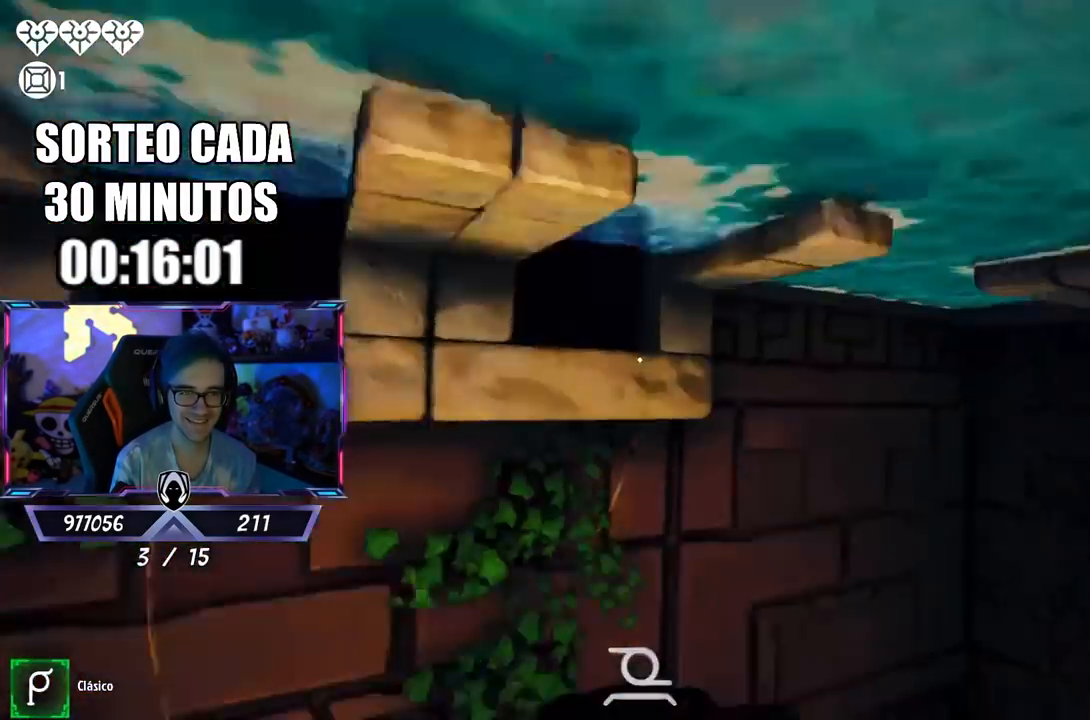
{"buttons": [], "left_stick": "center", "right_stick": "right", "events": [[83, "right_stick", "up"], [183, "right_stick", "center"], [350, "left_stick", "center"], [383, "right_stick", "right"]]}
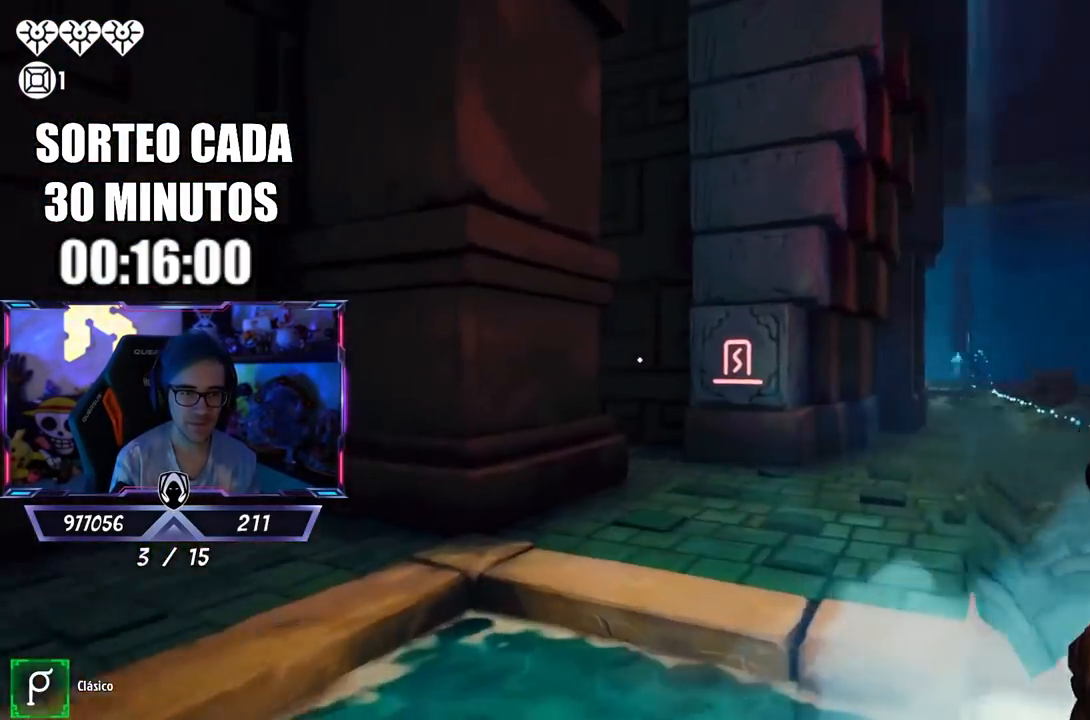
{"buttons": [], "left_stick": "down-right", "right_stick": "right", "events": [[17, "left_stick", "left"], [17, "right_stick", "down-right"], [117, "right_stick", "center"], [183, "right_stick", "right"], [217, "left_stick", "up-right"], [283, "left_stick", "up"], [317, "L3", "down"], [483, "L3", "up"], [483, "left_stick", "down-right"]]}
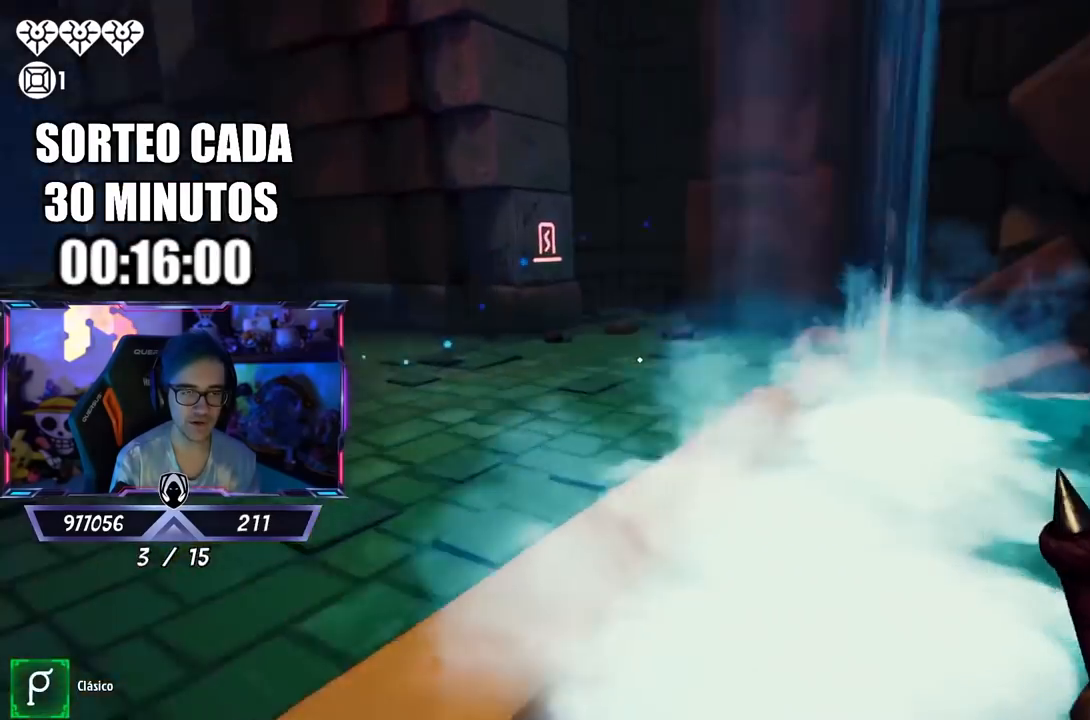
{"buttons": [], "left_stick": "up-right", "right_stick": "center", "events": [[117, "left_stick", "up-right"], [183, "L3", "down"], [217, "left_stick", "up"], [250, "right_stick", "center"], [483, "L3", "up"], [483, "left_stick", "up-right"]]}
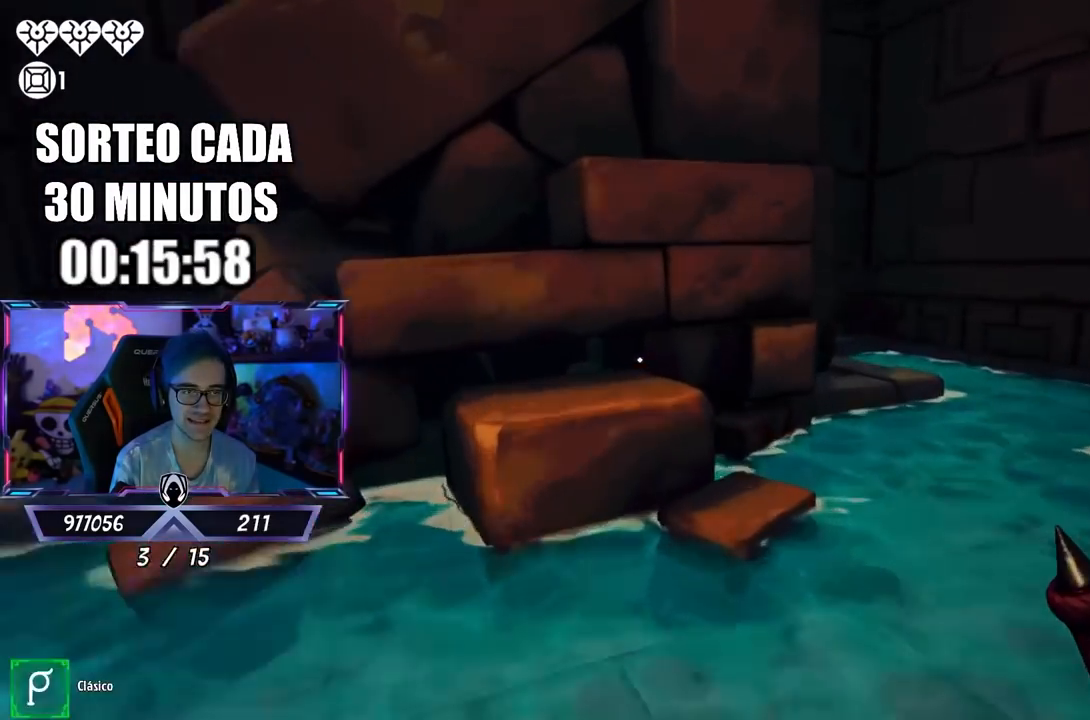
{"buttons": [], "left_stick": "down-left", "right_stick": "left", "events": [[250, "left_stick", "right"], [350, "left_stick", "down-right"], [450, "left_stick", "down-left"], [450, "right_stick", "left"]]}